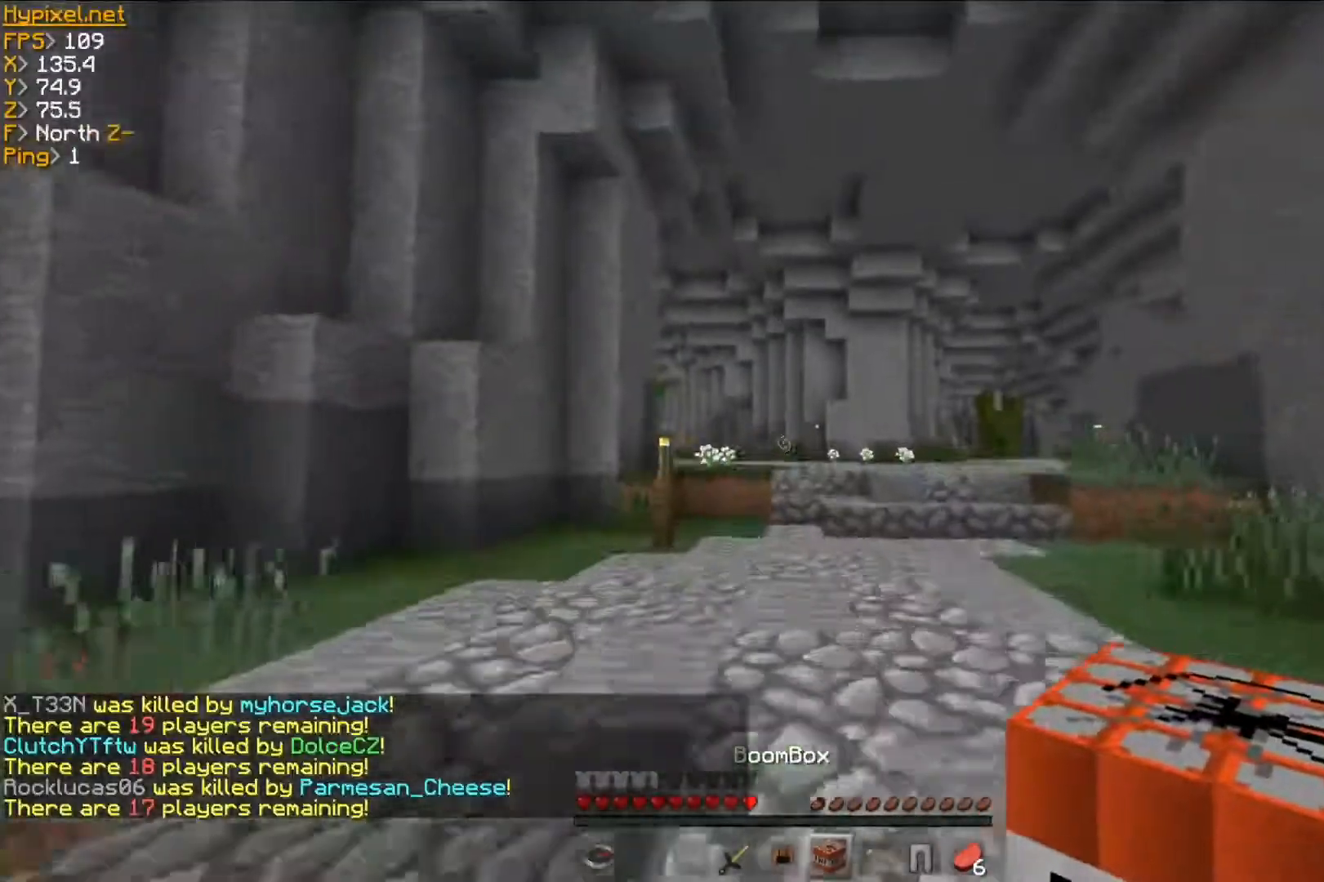
Gameplay with keyboard and mouse; each line is a JSON object with the keys and mouse buttons held at the frame after it. "events" lists presses ("down") and releases ("up") of "a", "d", "s", "w", "mouse_left" and "mouse_right" between this image and that frame as [ms after this image, input, new state], when the widget could be followed in between. "mouse_left", "mouse_right" = the "left", "right" buttons of the "mouse" list. No other keys are recorded. Fast repeated clicks can show as one long hold. Mouse movement is not recorded.
{"keys": ["w"], "mouse": [], "events": []}
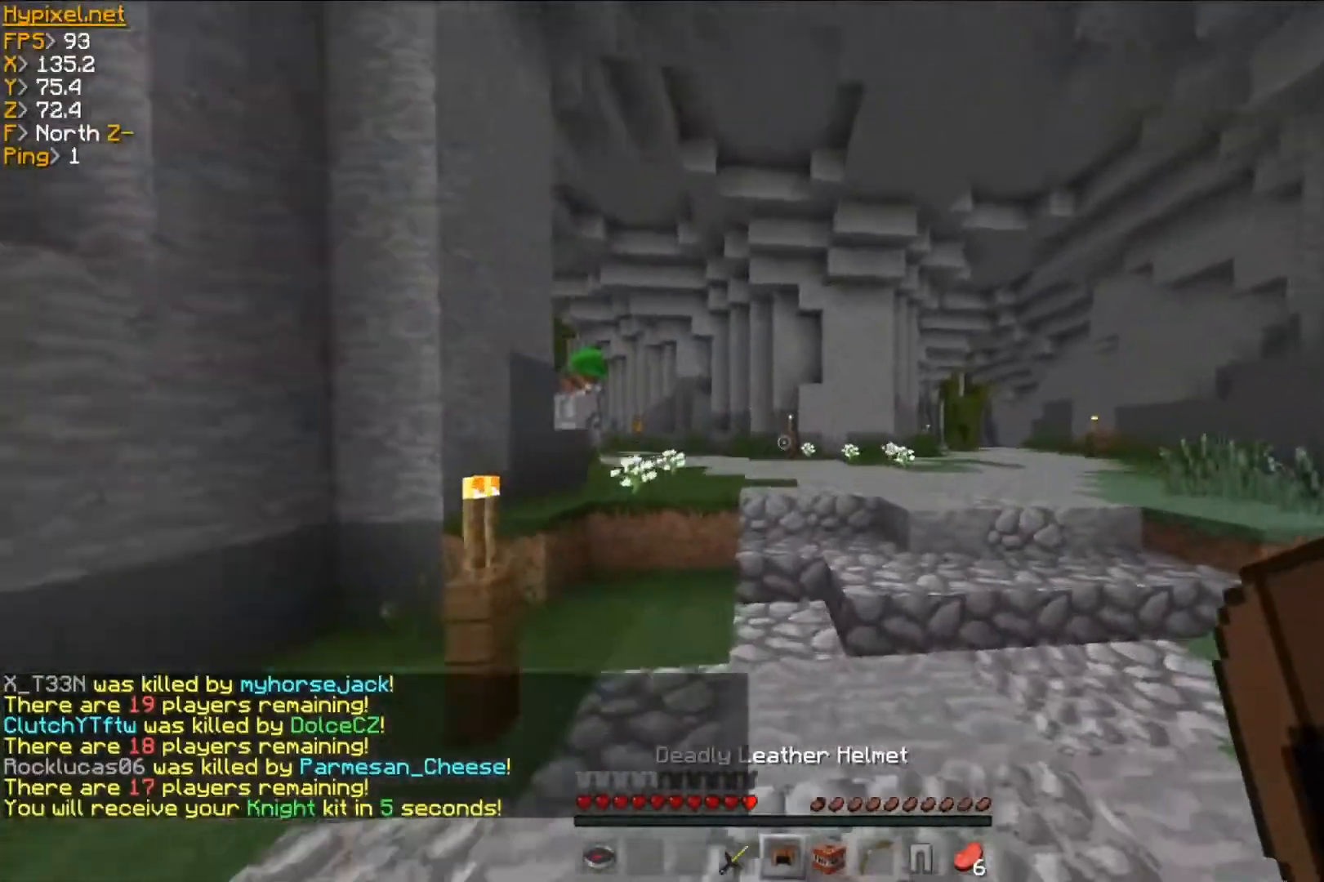
{"keys": ["w"], "mouse": [], "events": []}
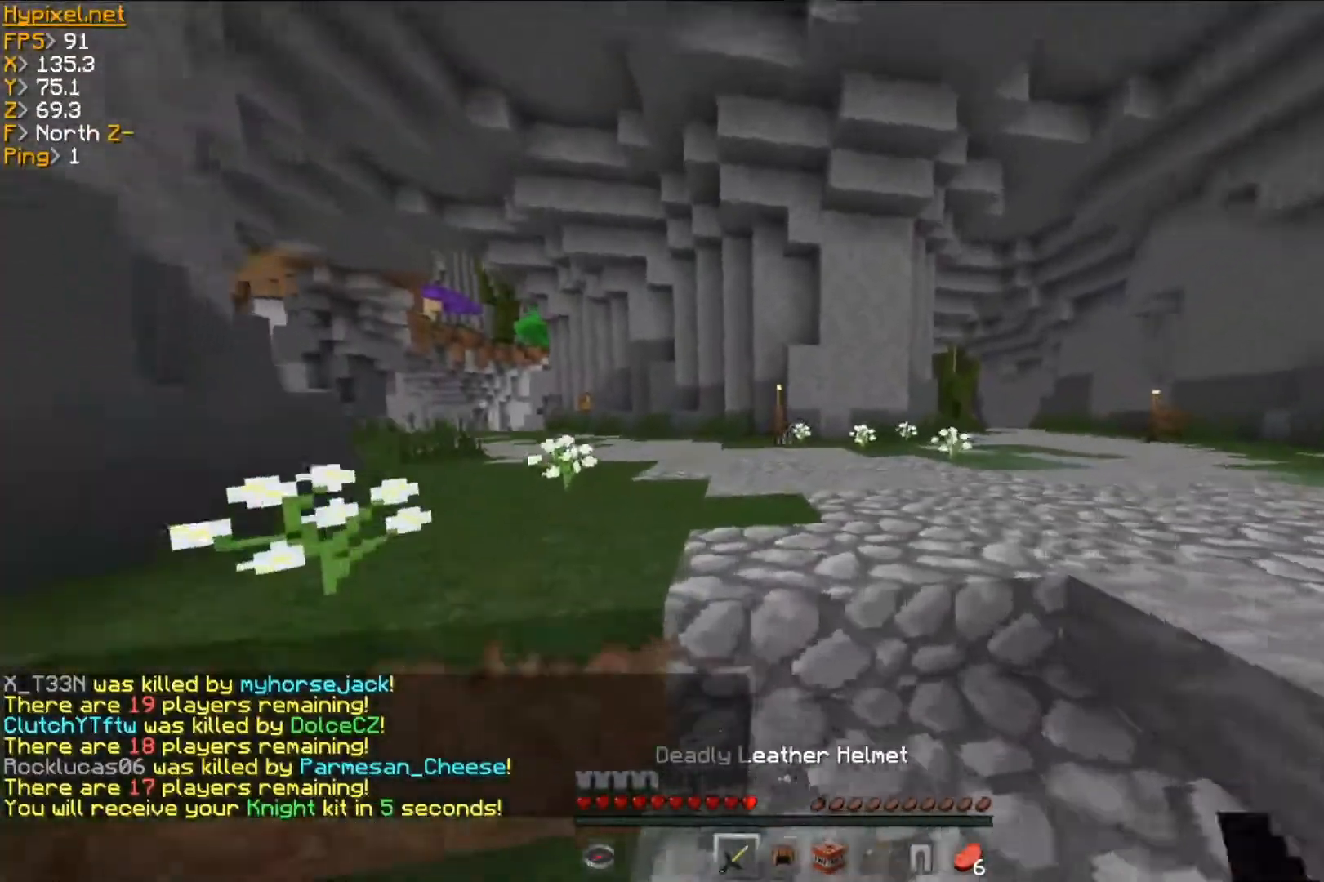
{"keys": ["w"], "mouse": ["left"], "events": [[451, "mouse_left", "down"]]}
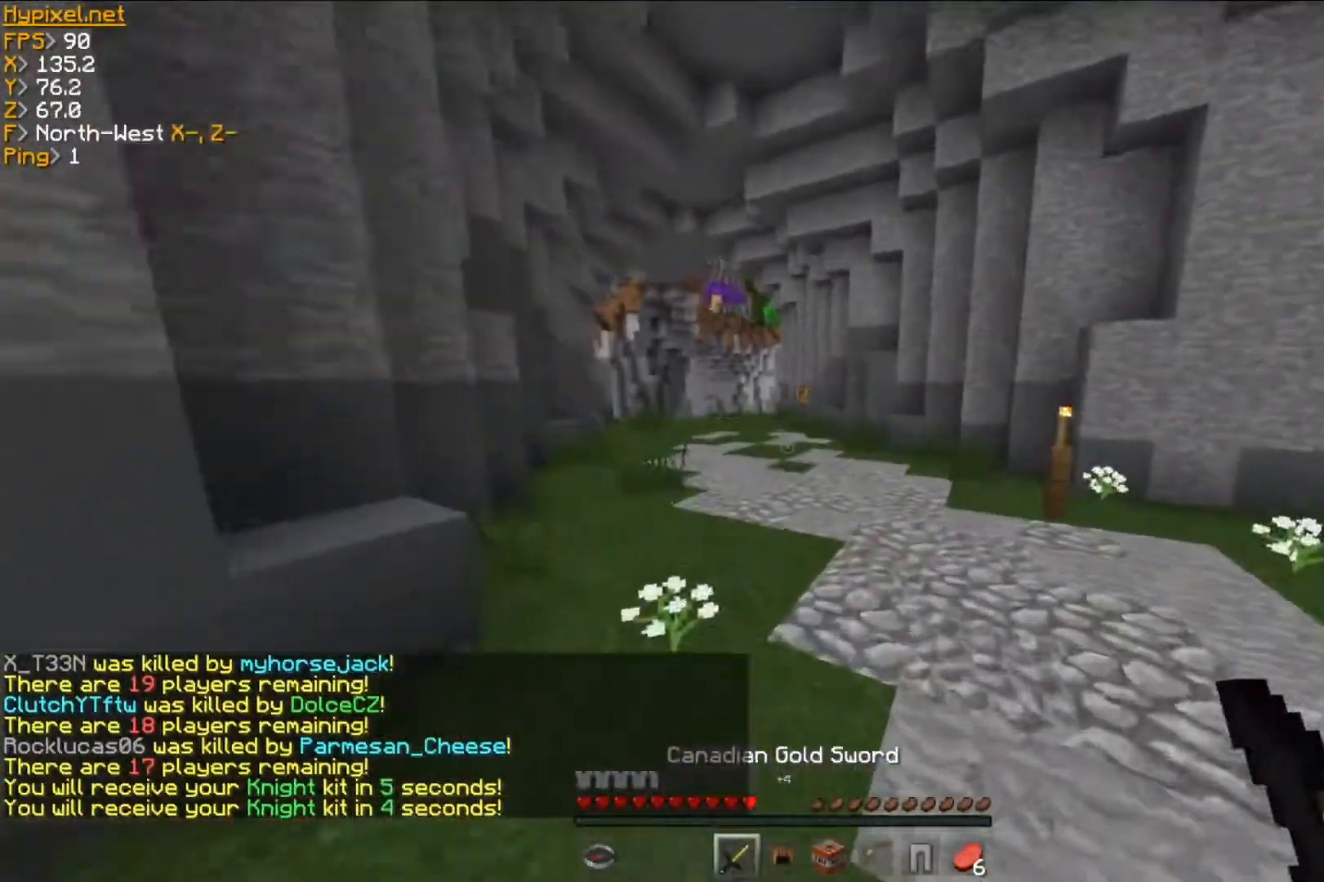
{"keys": ["w"], "mouse": [], "events": [[67, "mouse_left", "up"], [100, "mouse_left", "down"], [183, "mouse_left", "up"], [250, "mouse_left", "down"], [484, "mouse_left", "up"]]}
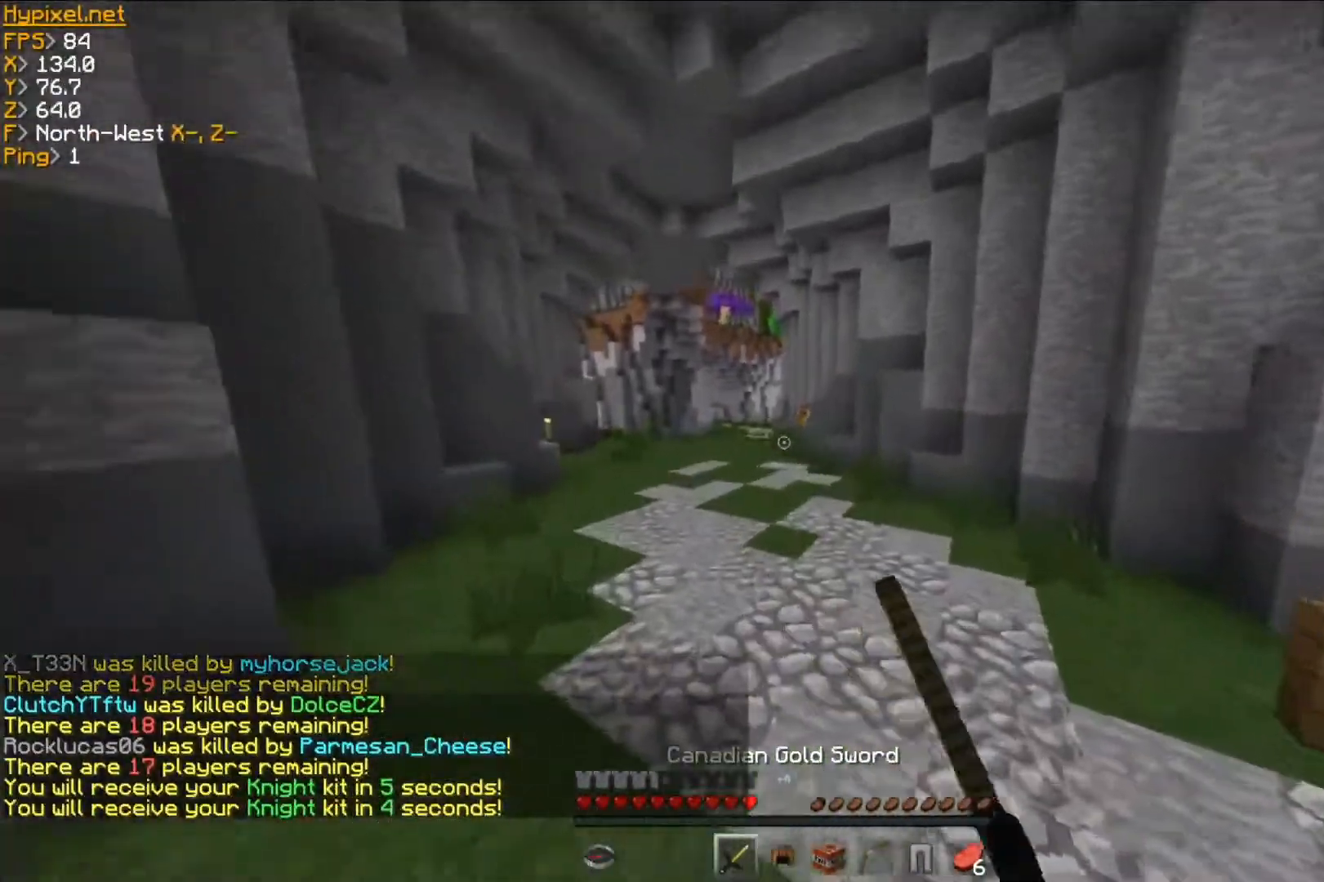
{"keys": ["w"], "mouse": [], "events": []}
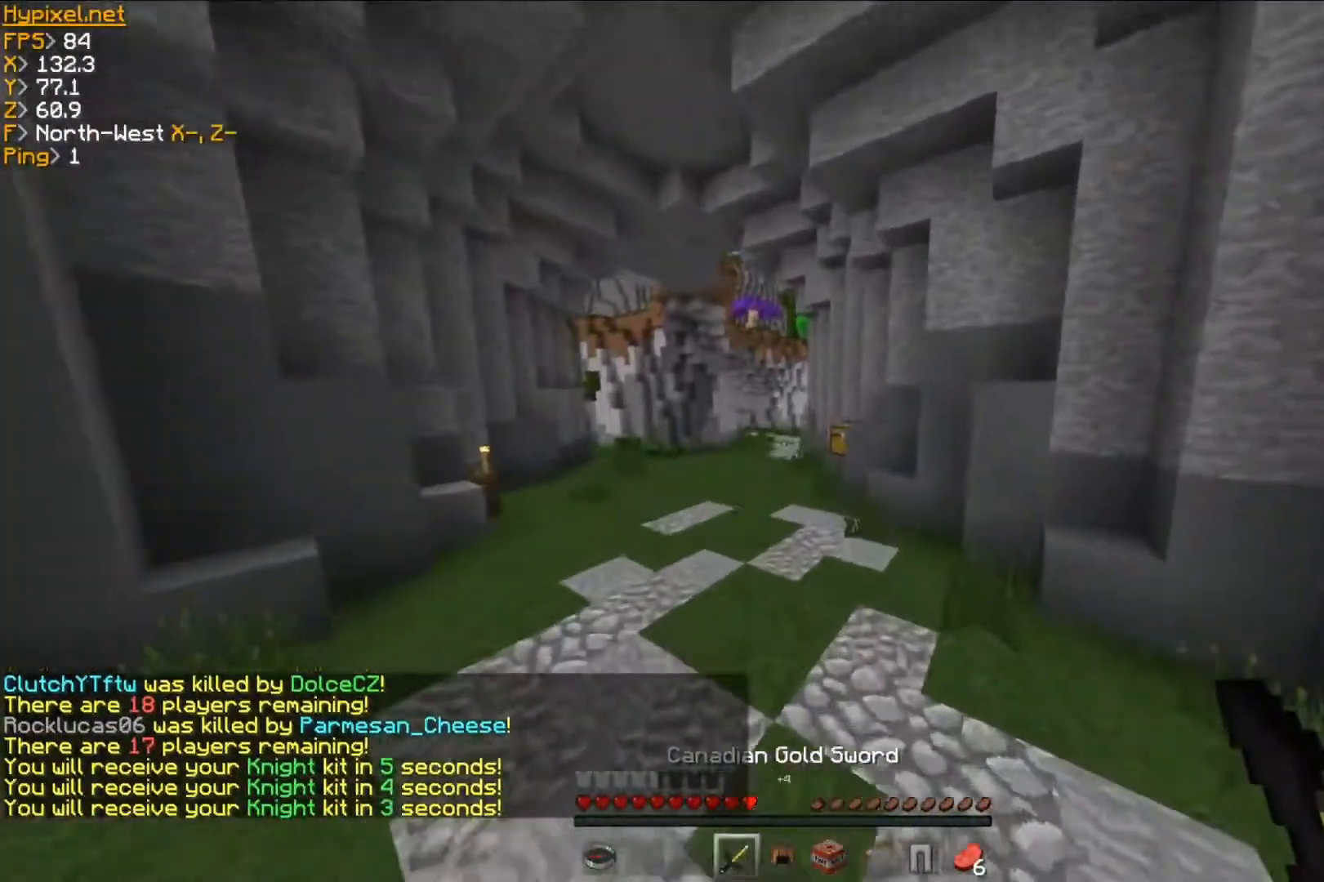
{"keys": ["w"], "mouse": [], "events": []}
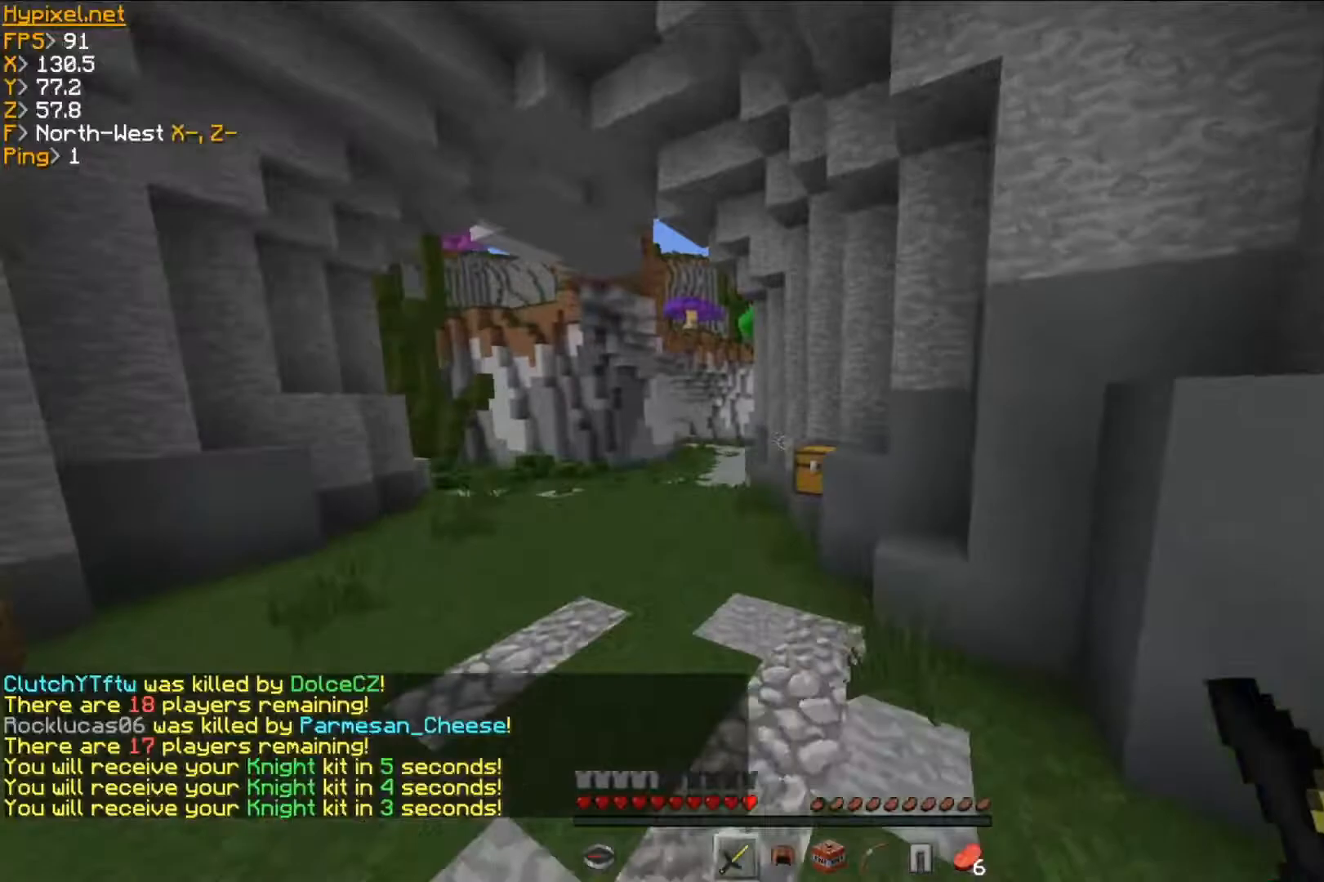
{"keys": ["a", "w"], "mouse": [], "events": [[184, "a", "down"], [251, "mouse_right", "down"], [417, "mouse_right", "up"]]}
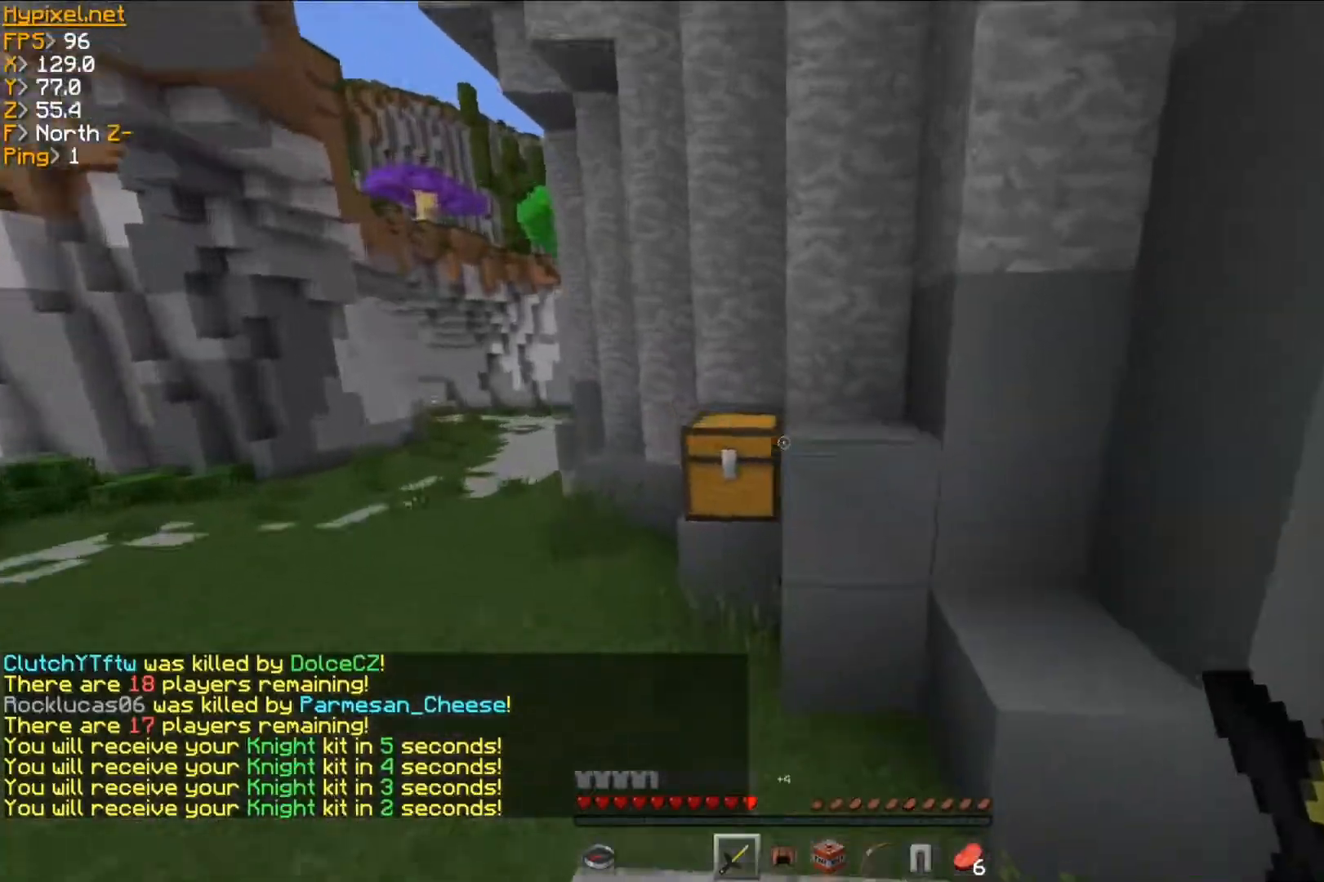
{"keys": ["a"], "mouse": [], "events": [[83, "mouse_right", "down"], [200, "mouse_right", "up"], [233, "w", "up"], [367, "mouse_right", "down"], [484, "mouse_right", "up"]]}